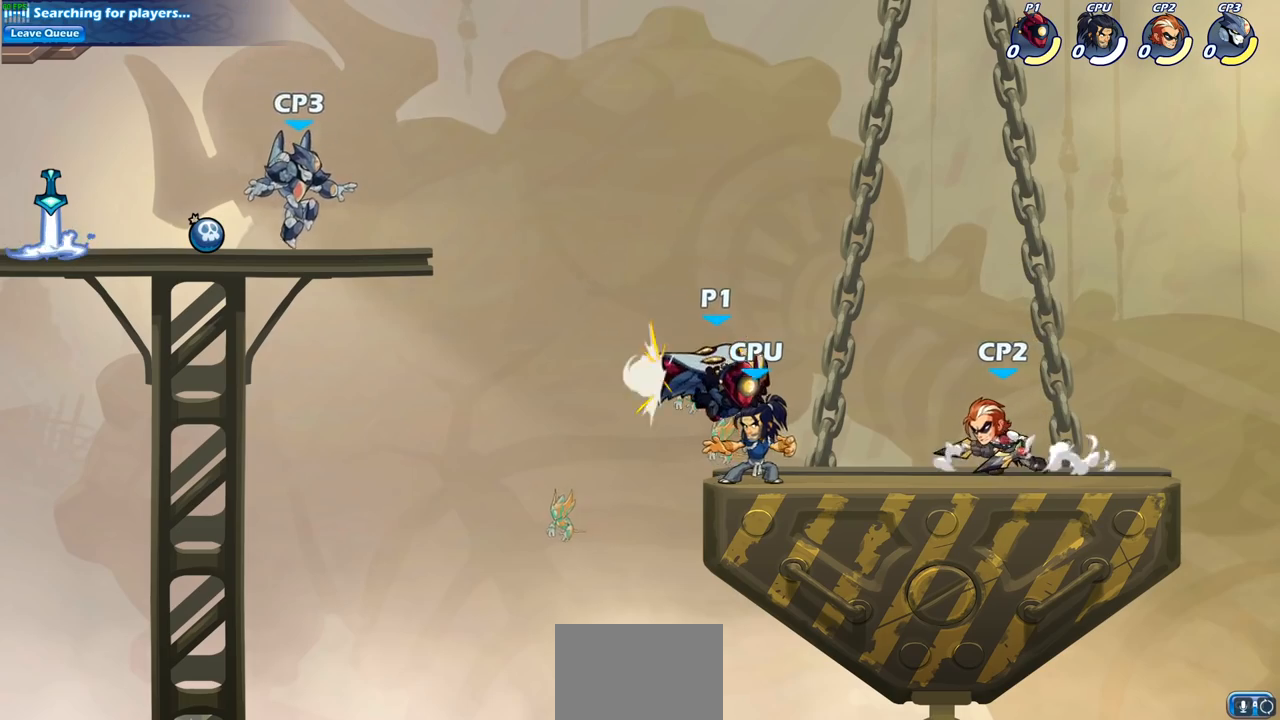
Gameplay with a controller (PlayStation layout); each line is a JSON object with the inputs held at the frame after it. "events" lists button and stick changes between this image and that frame as [ms after this image, input, new state], when the widget could be followed in between.
{"buttons": [], "left_stick": "left", "right_stick": "center", "events": [[50, "left_stick", "center"], [467, "left_stick", "left"]]}
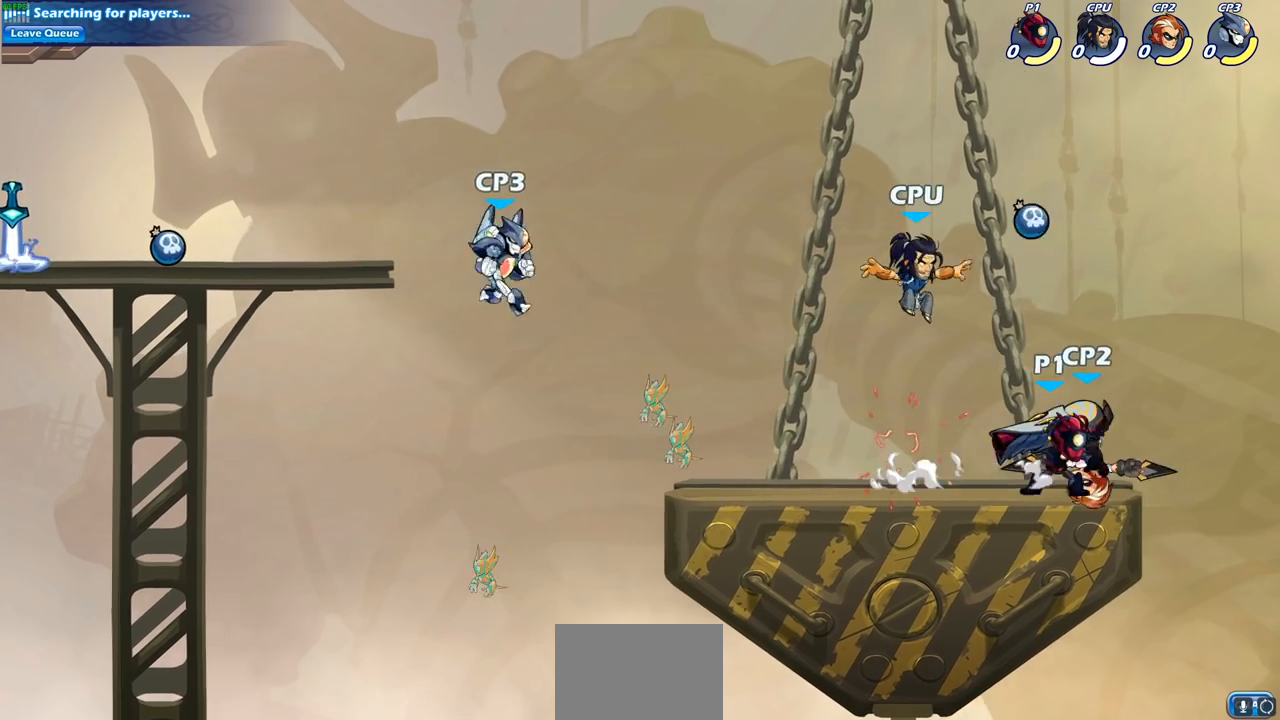
{"buttons": ["SQUARE"], "left_stick": "center", "right_stick": "center", "events": [[50, "left_stick", "center"], [217, "SQUARE", "down"], [350, "SQUARE", "up"], [467, "SQUARE", "down"]]}
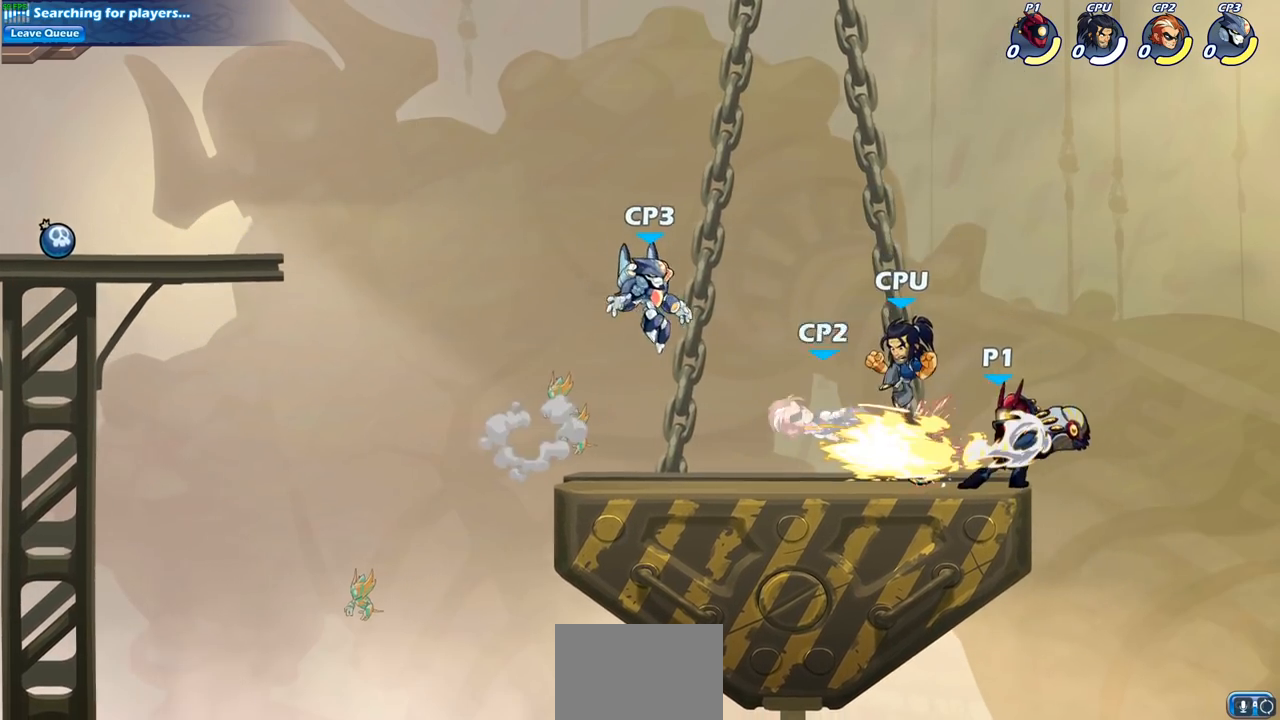
{"buttons": [], "left_stick": "center", "right_stick": "center", "events": [[100, "SQUARE", "up"], [200, "SQUARE", "down"], [317, "SQUARE", "up"]]}
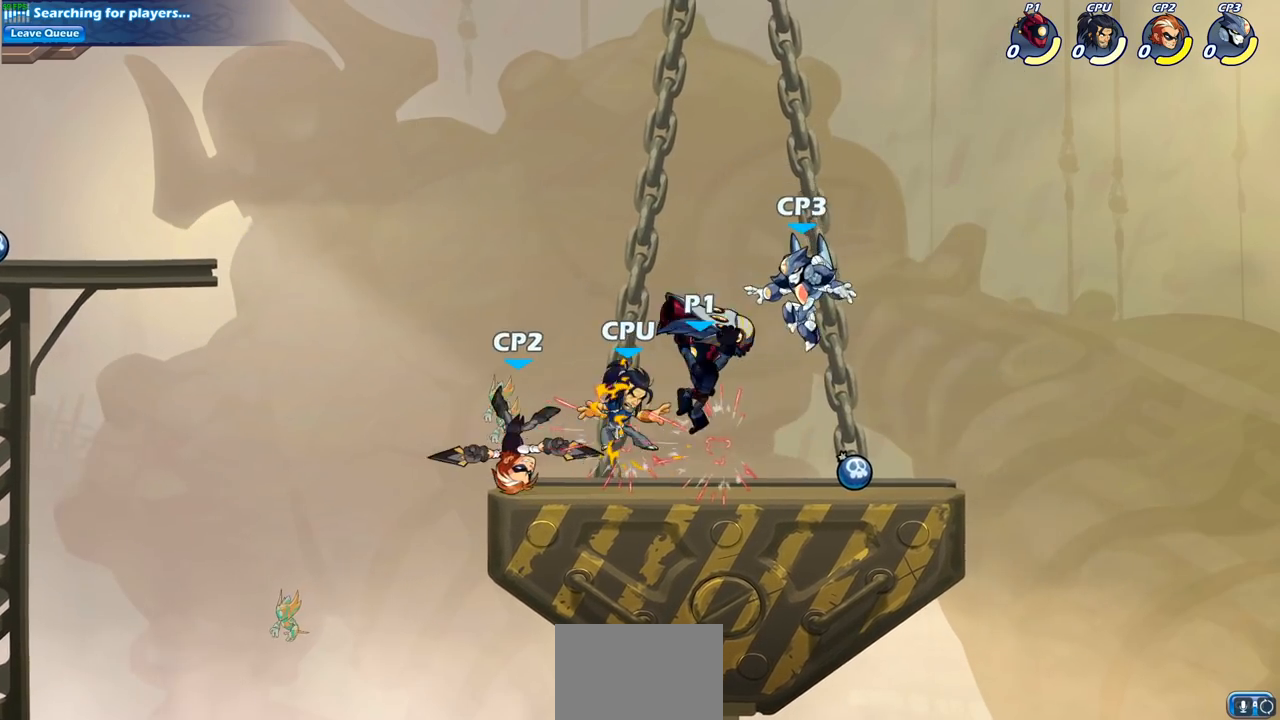
{"buttons": [], "left_stick": "center", "right_stick": "center", "events": [[67, "left_stick", "down"], [100, "R1", "down"], [100, "R2", "down"], [133, "SQUARE", "down"], [200, "R1", "up"], [200, "R2", "up"], [233, "SQUARE", "up"], [283, "left_stick", "center"]]}
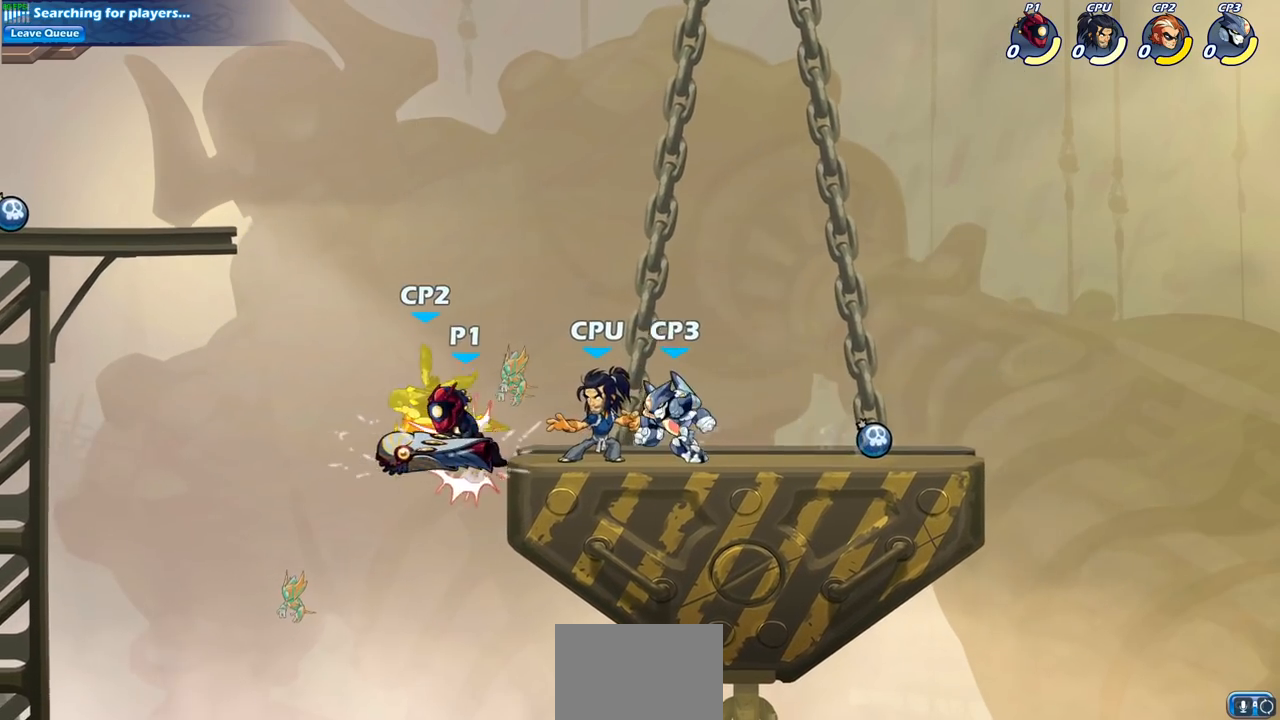
{"buttons": [], "left_stick": "center", "right_stick": "center", "events": [[100, "left_stick", "down"], [133, "CROSS", "down"], [167, "SQUARE", "down"], [233, "CROSS", "up"], [267, "SQUARE", "up"], [333, "left_stick", "center"]]}
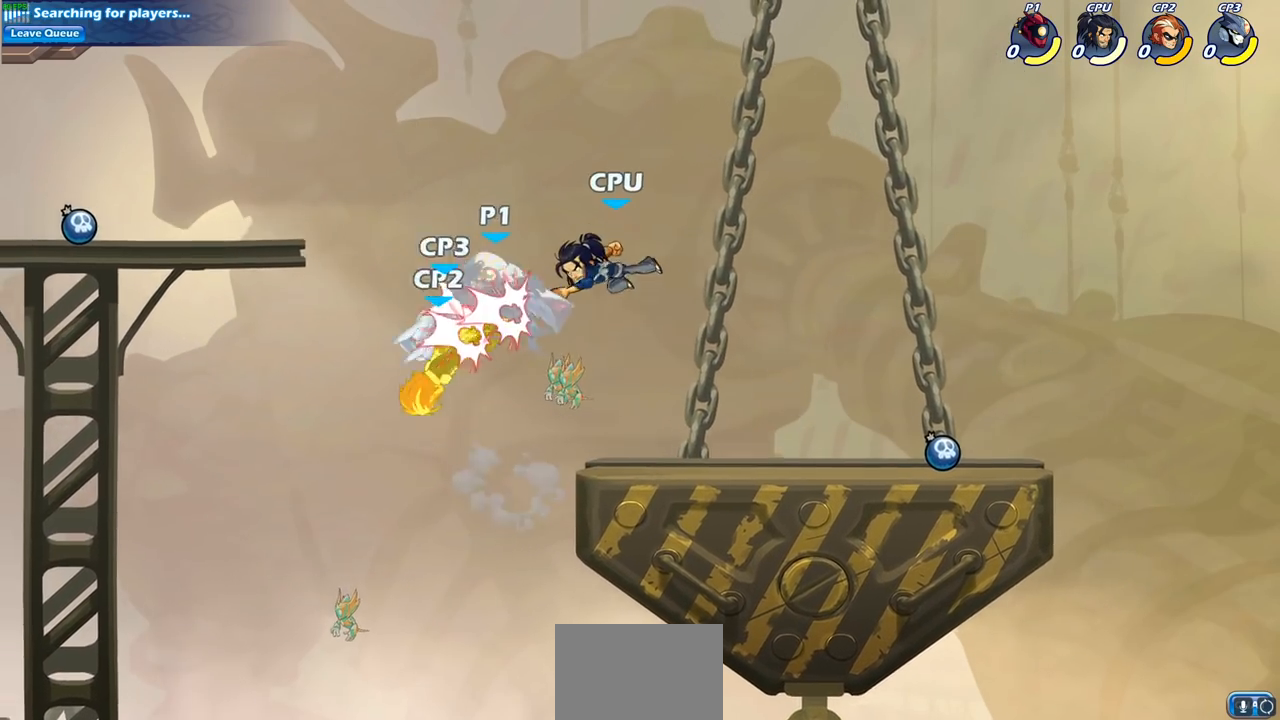
{"buttons": [], "left_stick": "left", "right_stick": "center", "events": [[50, "left_stick", "left"]]}
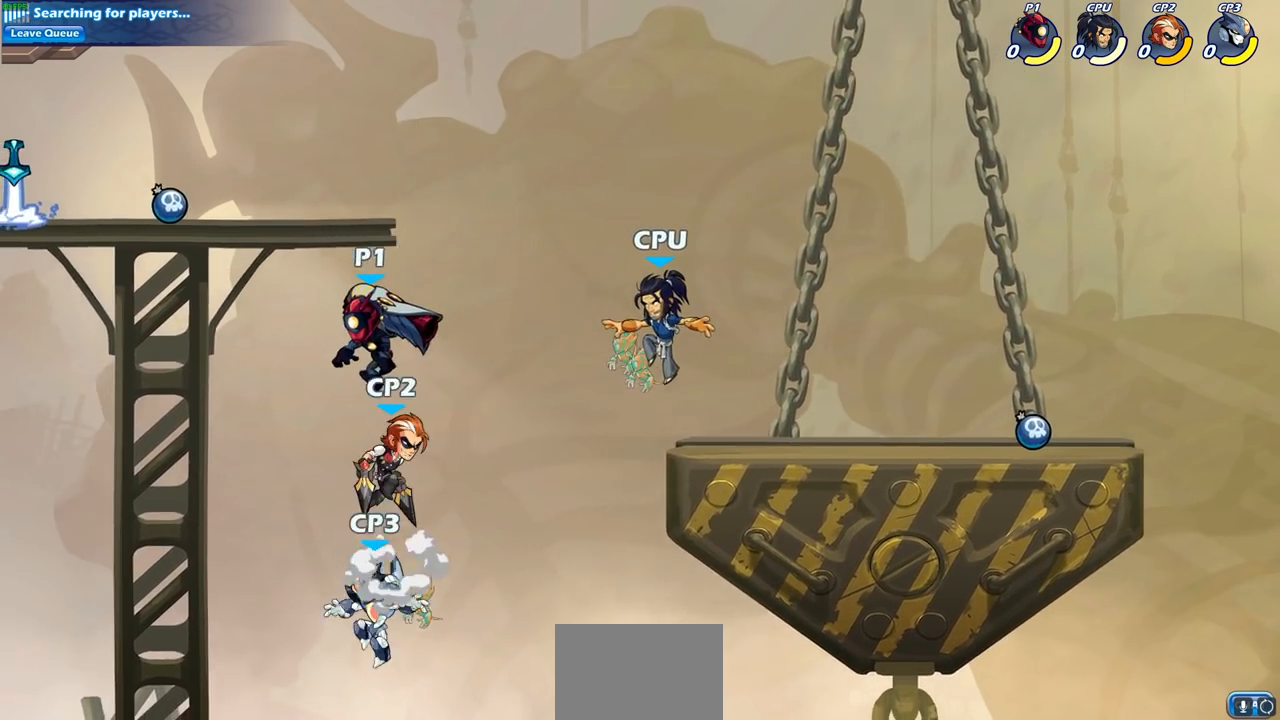
{"buttons": [], "left_stick": "up-right", "right_stick": "center", "events": [[150, "left_stick", "right"], [217, "left_stick", "up-right"], [317, "CROSS", "down"], [467, "CROSS", "up"]]}
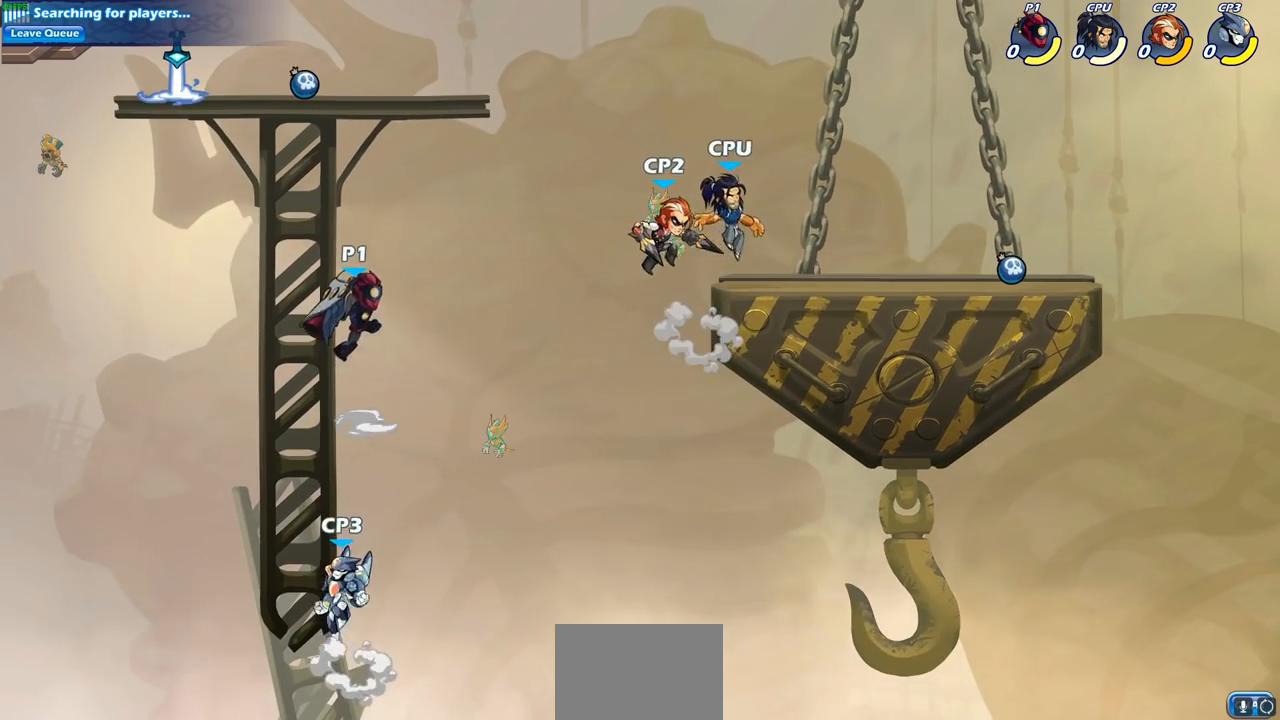
{"buttons": ["CIRCLE"], "left_stick": "down", "right_stick": "center", "events": [[67, "left_stick", "center"], [200, "left_stick", "down"], [250, "CIRCLE", "down"]]}
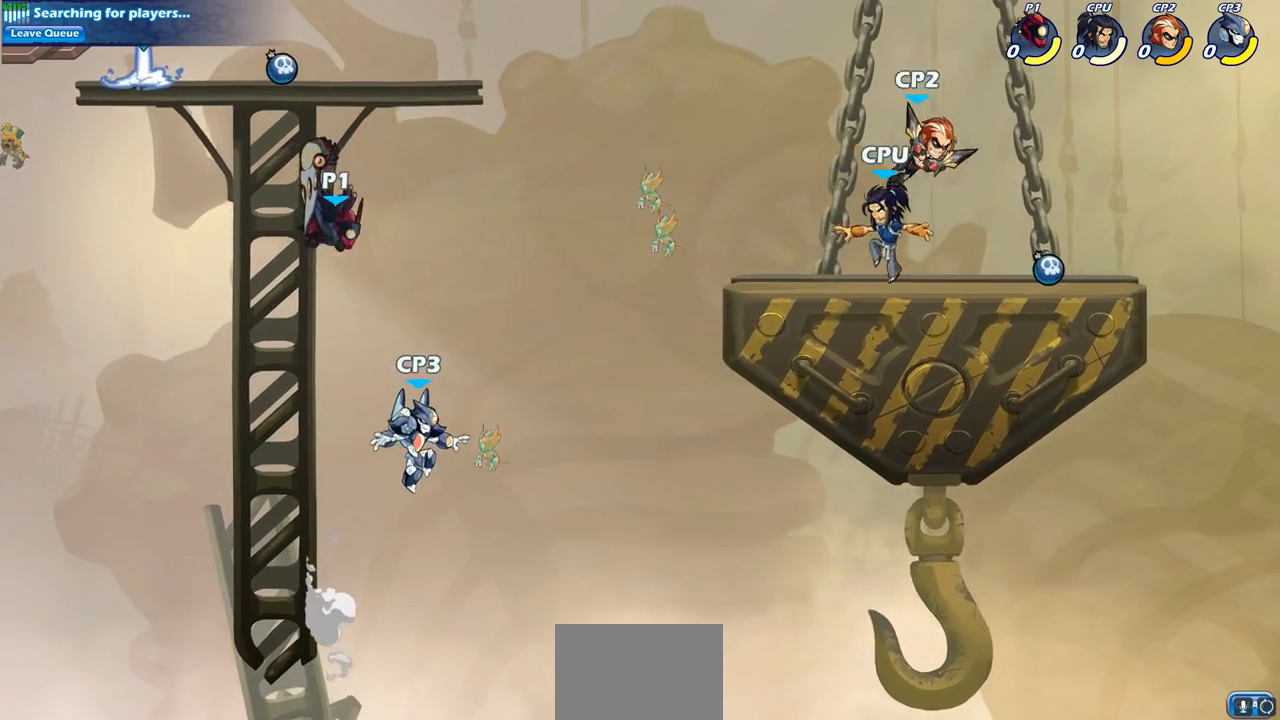
{"buttons": [], "left_stick": "left", "right_stick": "center", "events": [[67, "CIRCLE", "up"], [133, "left_stick", "center"], [183, "left_stick", "left"]]}
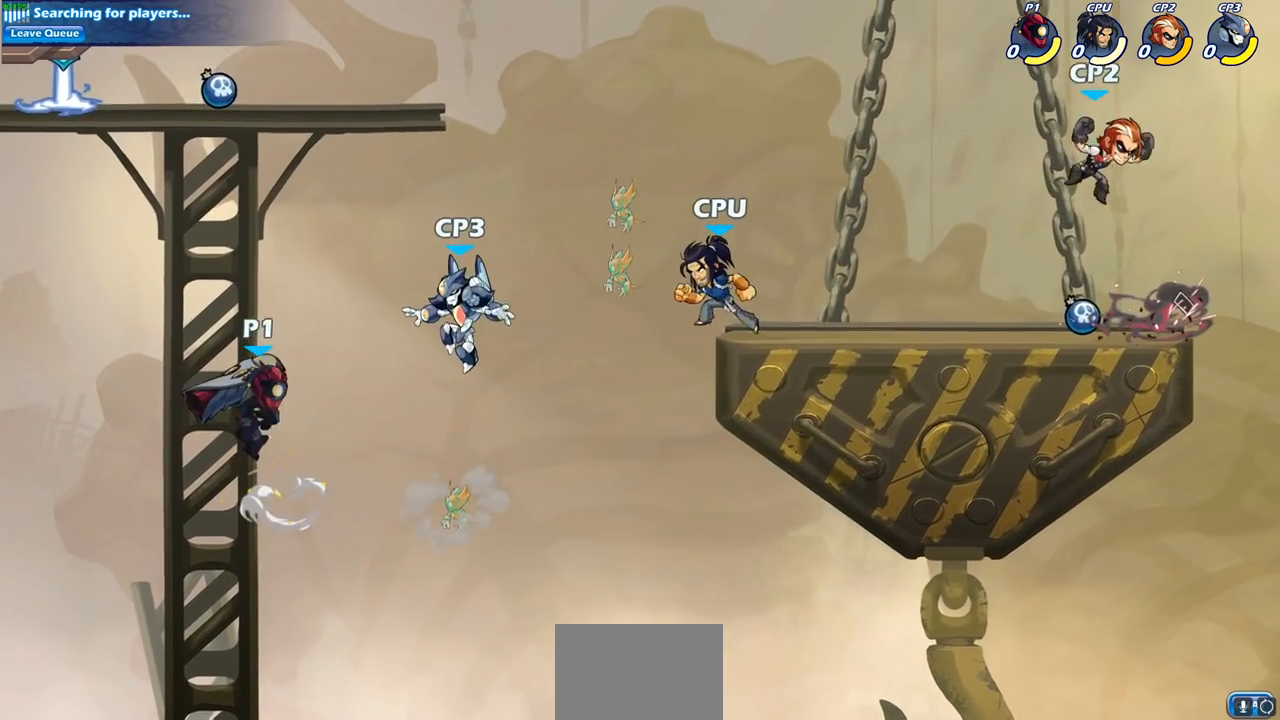
{"buttons": [], "left_stick": "center", "right_stick": "center", "events": [[117, "left_stick", "up-right"], [250, "CIRCLE", "down"], [417, "CIRCLE", "up"], [417, "left_stick", "center"]]}
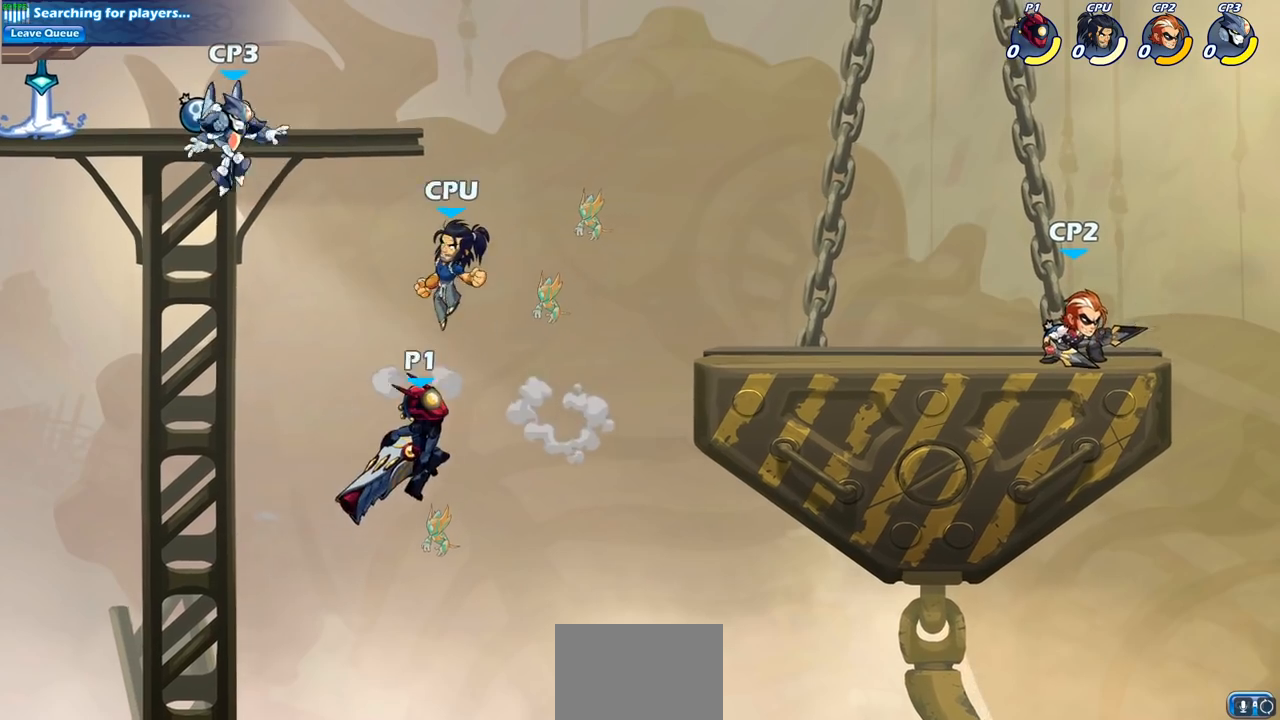
{"buttons": ["SQUARE"], "left_stick": "right", "right_stick": "center", "events": [[317, "left_stick", "right"], [483, "SQUARE", "down"]]}
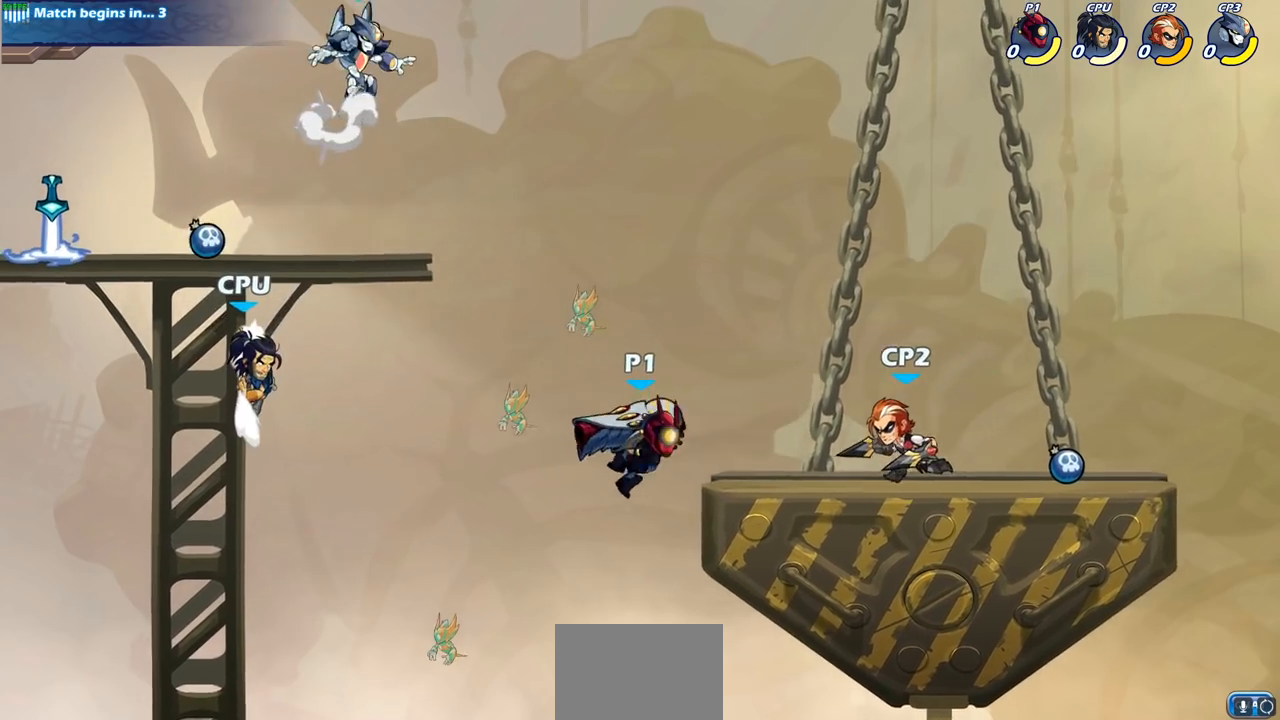
{"buttons": [], "left_stick": "left", "right_stick": "center", "events": [[117, "SQUARE", "up"], [200, "left_stick", "center"], [500, "left_stick", "left"]]}
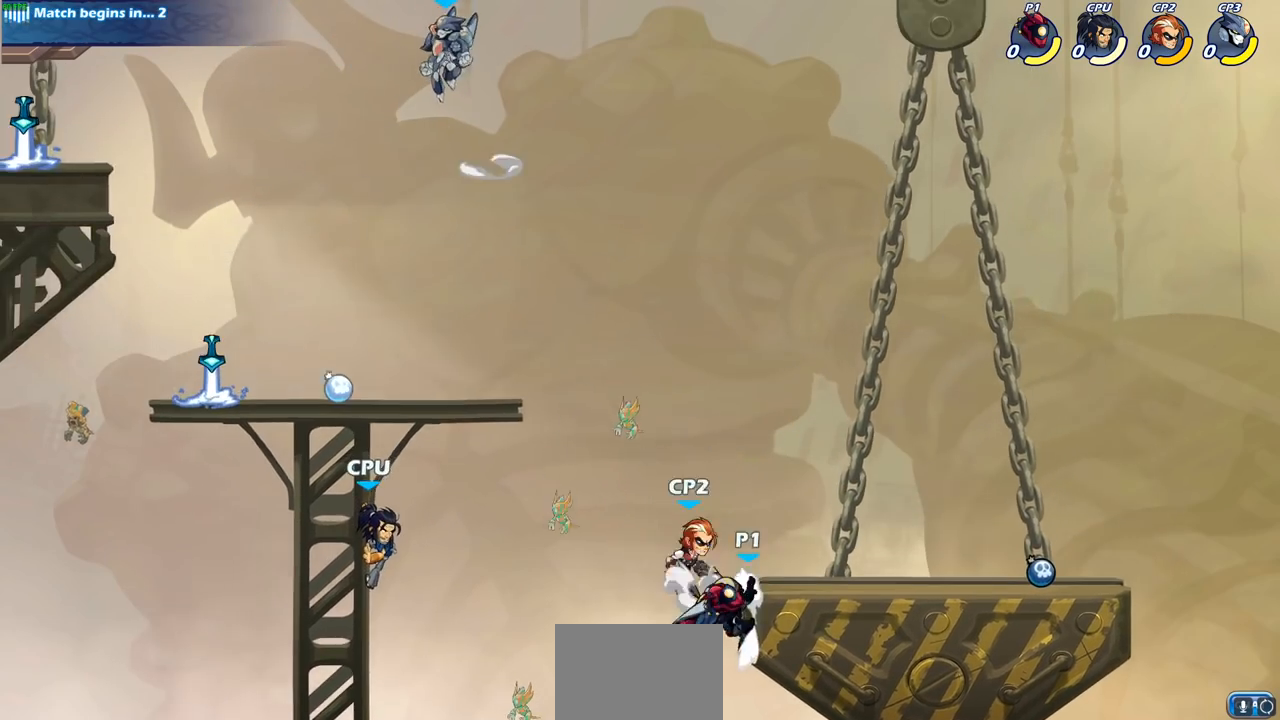
{"buttons": [], "left_stick": "left", "right_stick": "center", "events": [[133, "CROSS", "down"], [200, "SQUARE", "down"], [267, "CROSS", "up"], [300, "CROSS", "down"], [317, "SQUARE", "up"], [333, "CROSS", "up"]]}
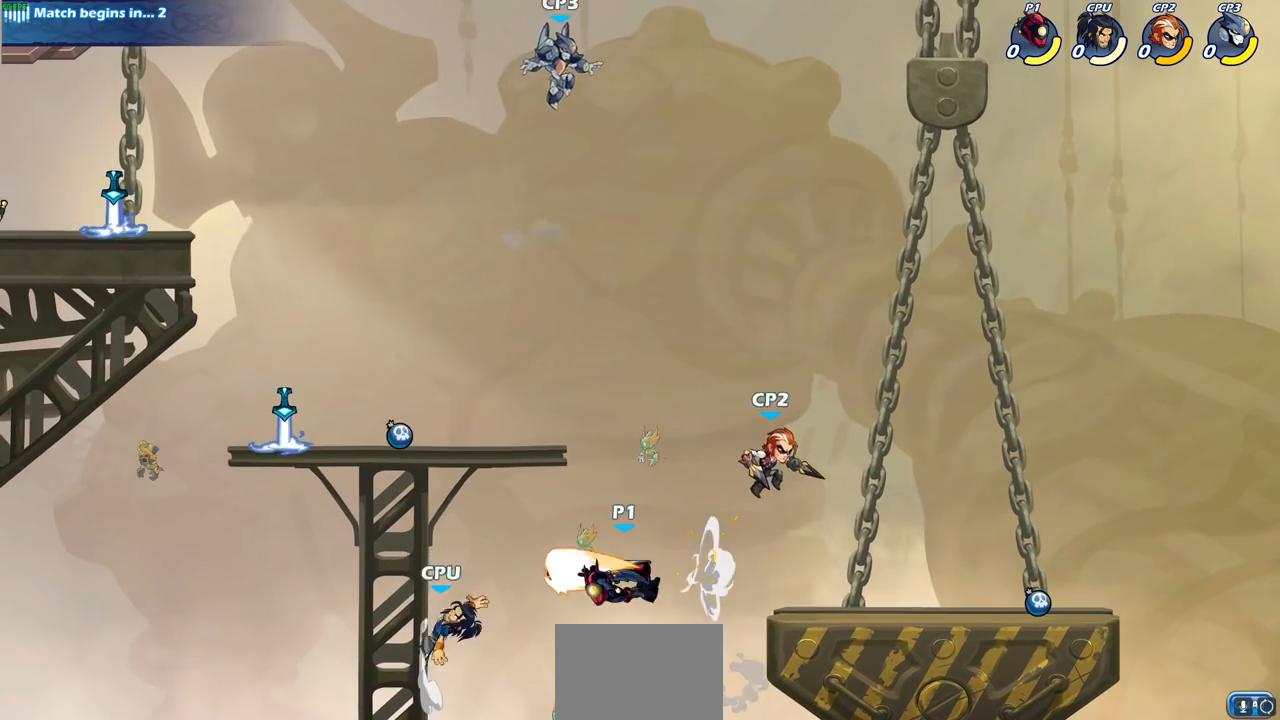
{"buttons": ["CROSS"], "left_stick": "up-right", "right_stick": "center", "events": [[350, "left_stick", "up-right"], [417, "CROSS", "down"]]}
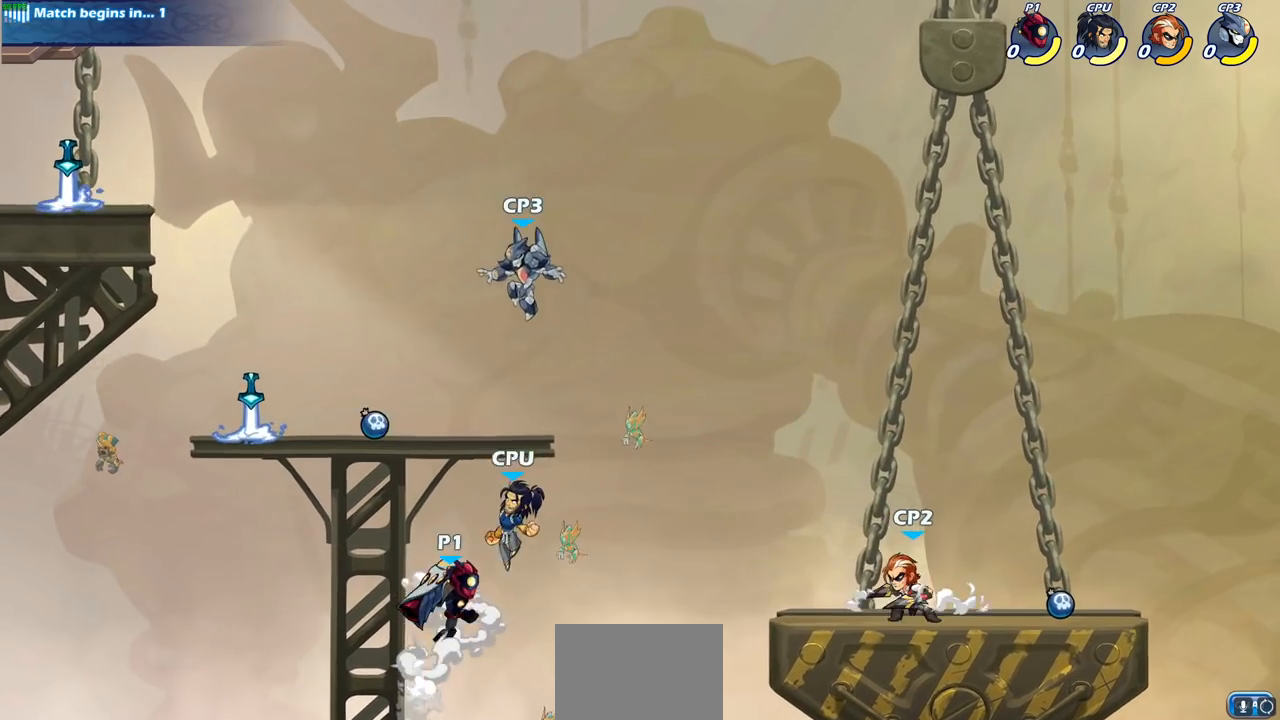
{"buttons": [], "left_stick": "center", "right_stick": "center", "events": [[33, "CROSS", "up"], [33, "SQUARE", "down"], [33, "left_stick", "center"], [133, "SQUARE", "up"]]}
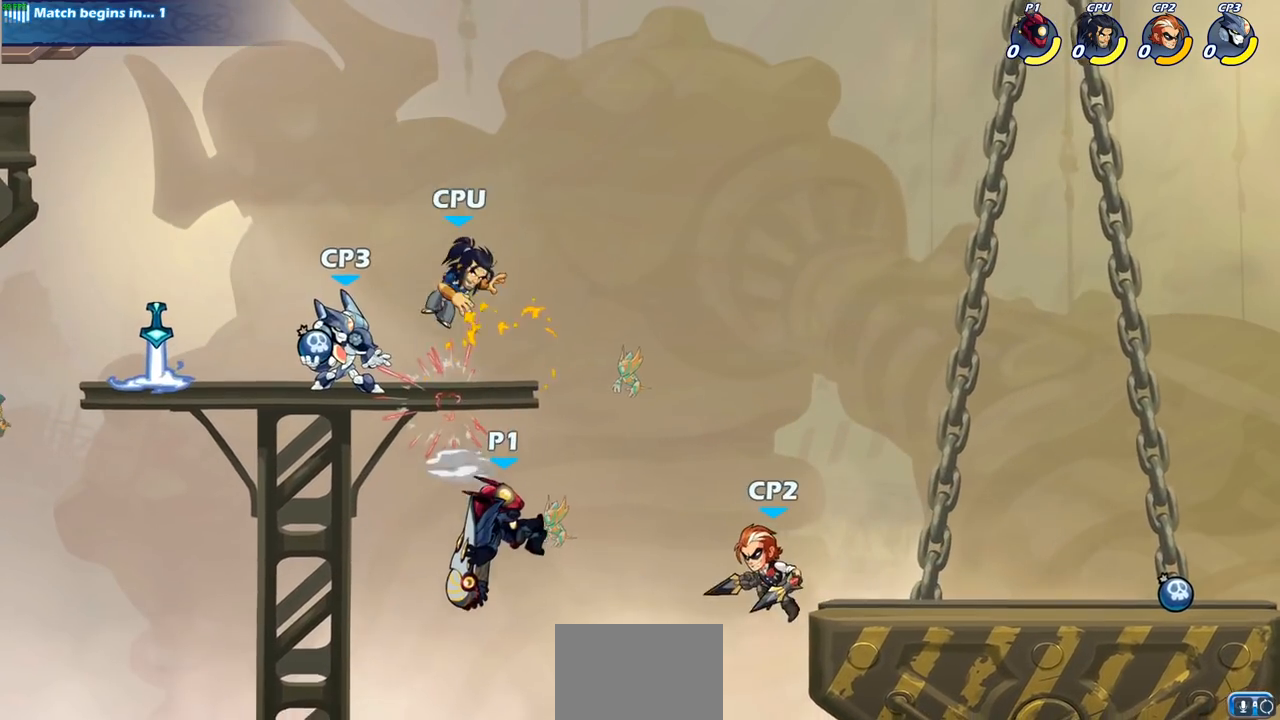
{"buttons": ["SQUARE"], "left_stick": "center", "right_stick": "center", "events": [[17, "left_stick", "left"], [167, "R2", "down"], [183, "left_stick", "up"], [400, "R2", "up"], [433, "SQUARE", "down"], [433, "left_stick", "center"]]}
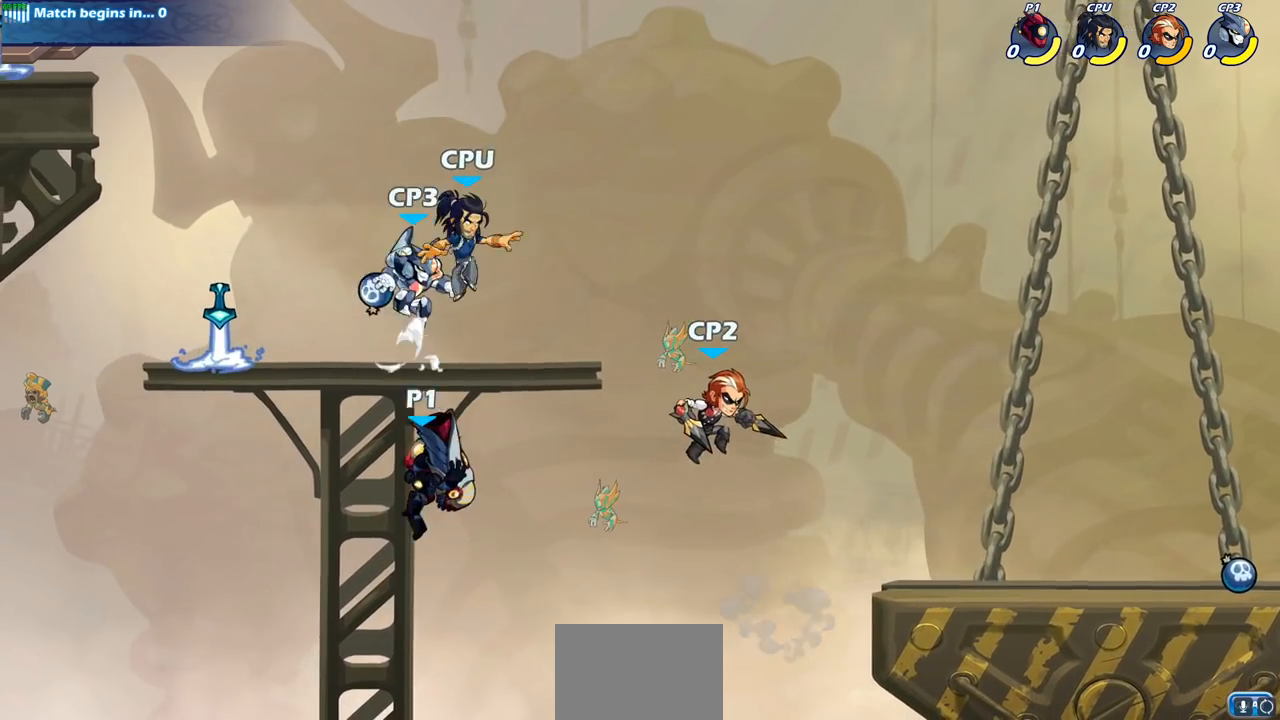
{"buttons": [], "left_stick": "left", "right_stick": "center", "events": [[33, "SQUARE", "up"], [383, "left_stick", "left"]]}
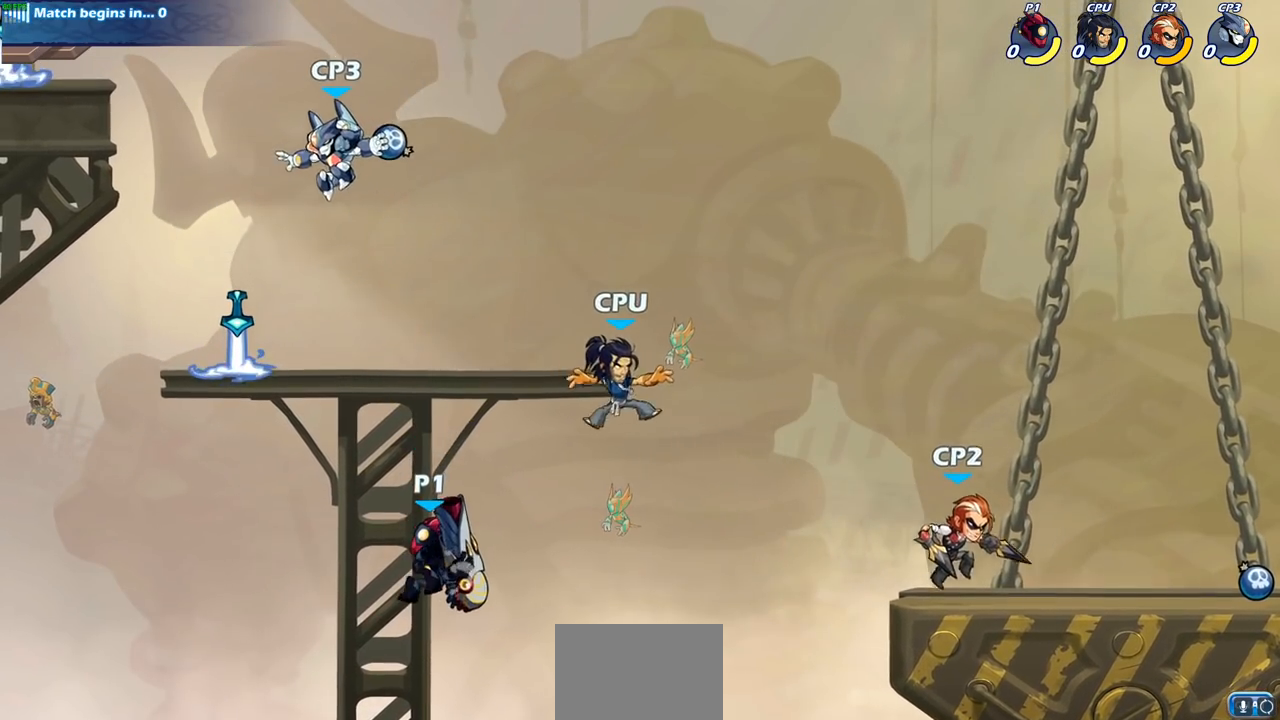
{"buttons": [], "left_stick": "center", "right_stick": "center", "events": [[33, "CROSS", "down"], [117, "left_stick", "up-right"], [150, "CROSS", "up"], [300, "left_stick", "center"], [383, "left_stick", "right"], [467, "left_stick", "center"]]}
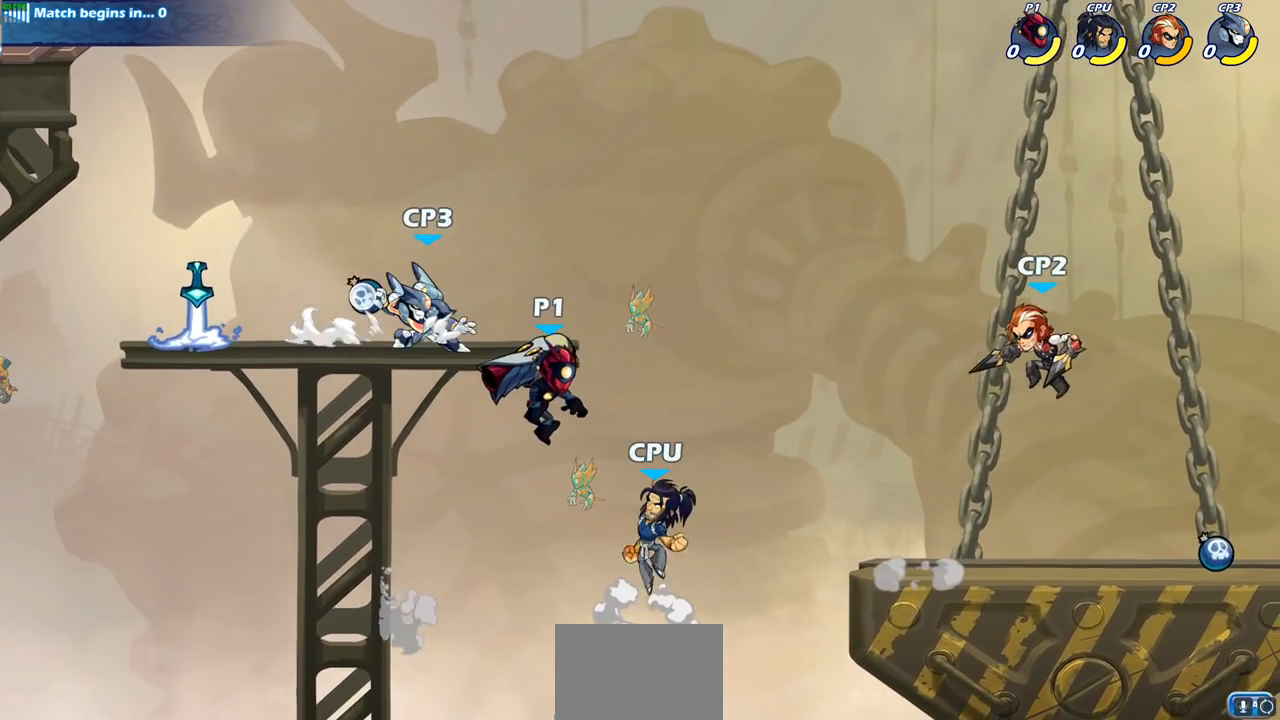
{"buttons": [], "left_stick": "center", "right_stick": "center", "events": [[50, "SQUARE", "down"], [150, "SQUARE", "up"], [250, "left_stick", "left"], [383, "left_stick", "center"]]}